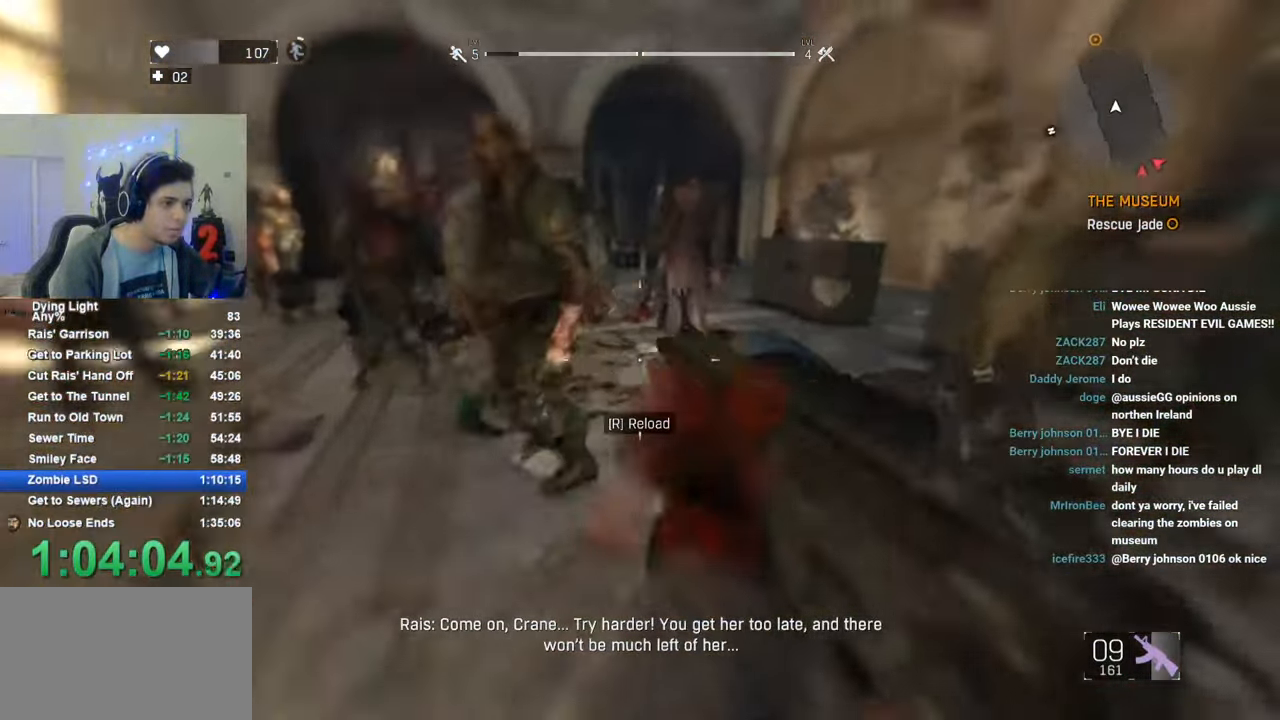
Gameplay with keyboard and mouse; each line is a JSON object with the keys and mouse buttons held at the frame after it. "events" lists presses ("down") and releases ("up") of "1", "2", "3", "4", "5", "a", "alt", "c", "caps_lock", "ctrl", "d", "e", "f", "g", "q", "r", "s", "shift", "space", "t", "tab", "v", "w", "x", "z", "mouse_left", "mouse_wheel" and "mouse_right" between this image and that frame as [ms after this image, input, new state], when the widget could be followed in between. "mouse_left", "mouse_wheel", "mouse_right" = the "left", "wheel", "right" buttons of the "mouse" list. No other keys are recorded. "wheel" means that the mouse wheel is clicked or scrolled. "mouse_move" is the direction in which the mouse moves at that frame (one of eight, or "still"), when it could be read.
{"keys": ["shift", "w"], "mouse": [], "mouse_move": "left", "events": []}
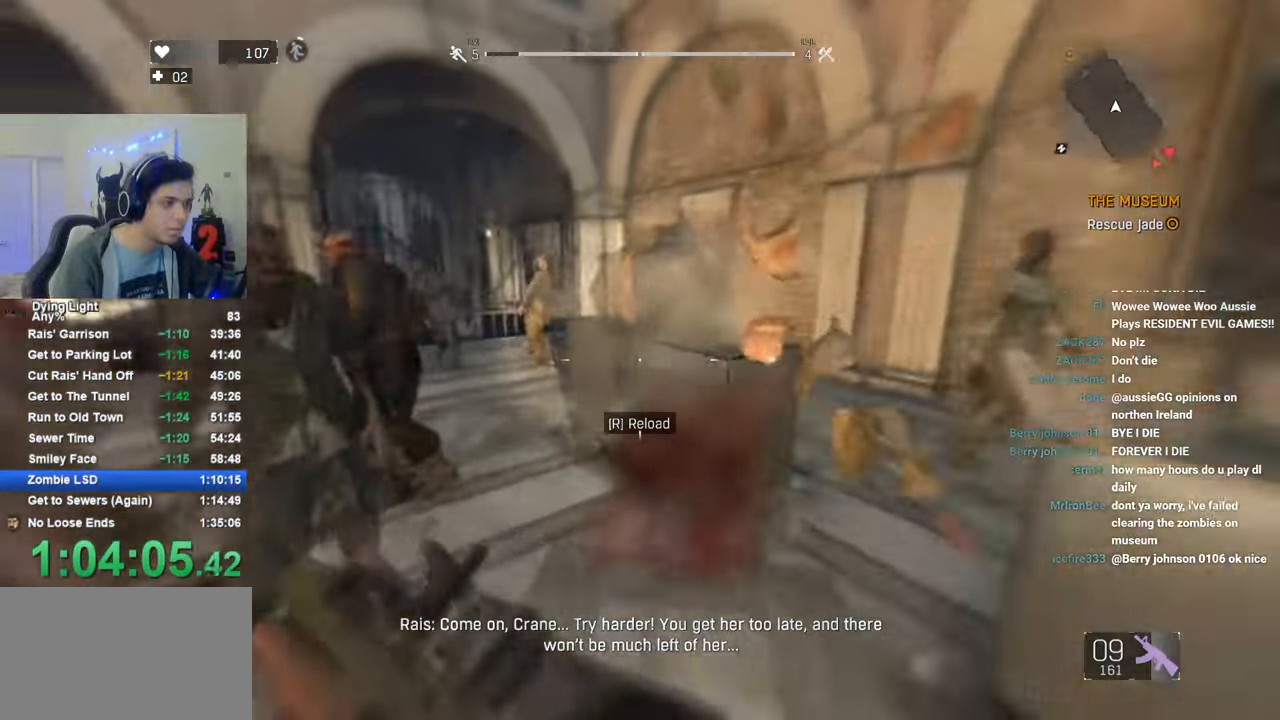
{"keys": ["shift", "w"], "mouse": [], "mouse_move": "still", "events": [[266, "space", "down"], [350, "space", "up"], [450, "space", "down"], [500, "space", "up"]]}
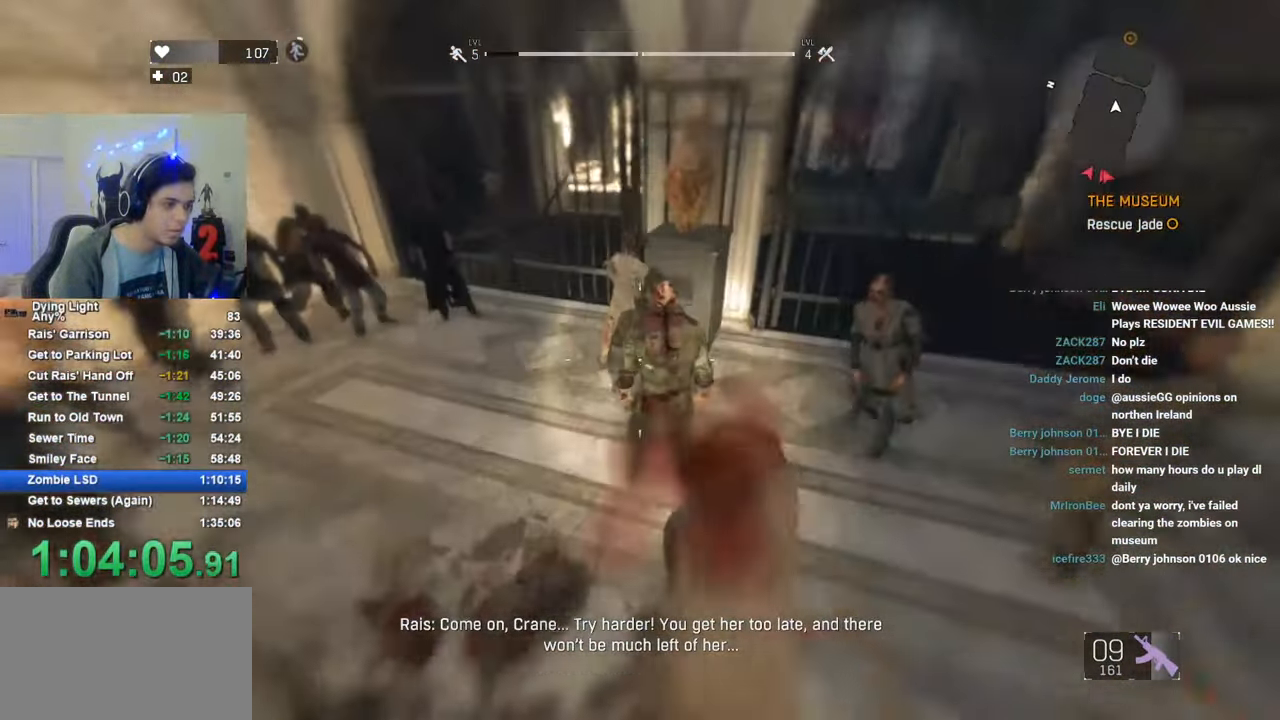
{"keys": ["shift", "space", "w"], "mouse": [], "mouse_move": "right", "events": [[133, "space", "down"]]}
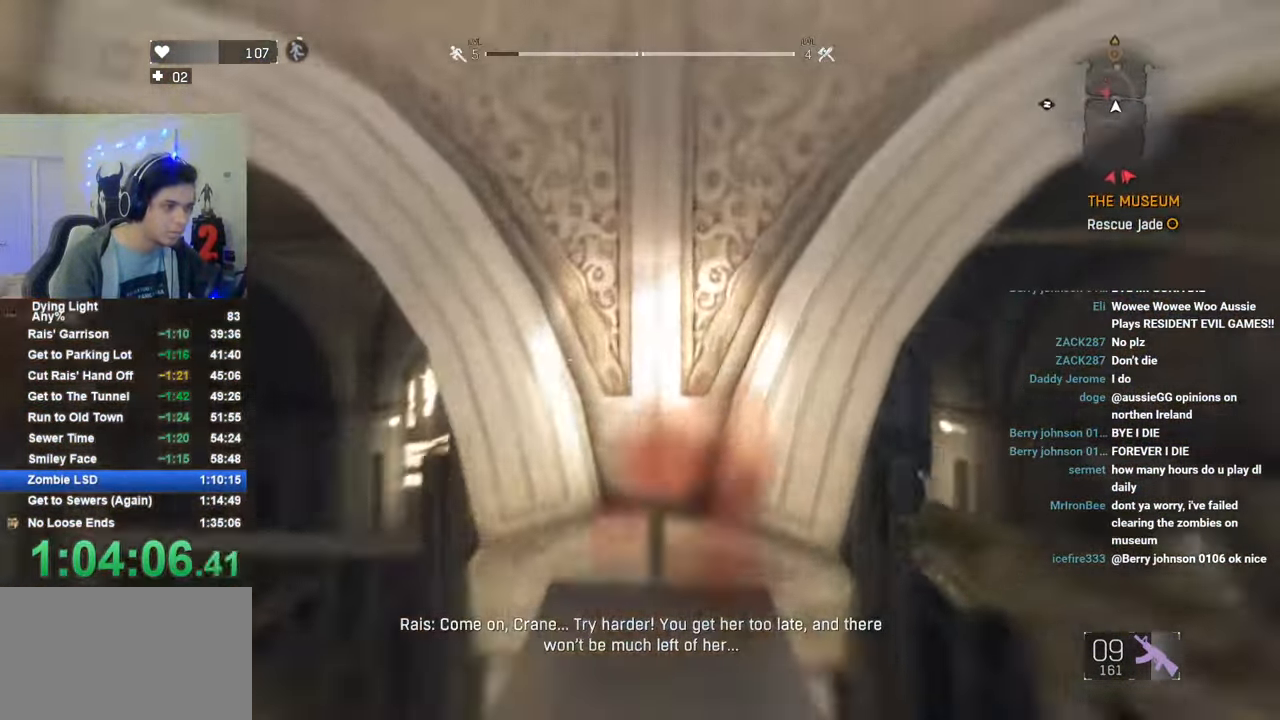
{"keys": ["w"], "mouse": [], "mouse_move": "still", "events": [[250, "shift", "up"], [250, "space", "up"], [250, "w", "up"], [383, "space", "down"], [383, "w", "down"], [483, "space", "up"]]}
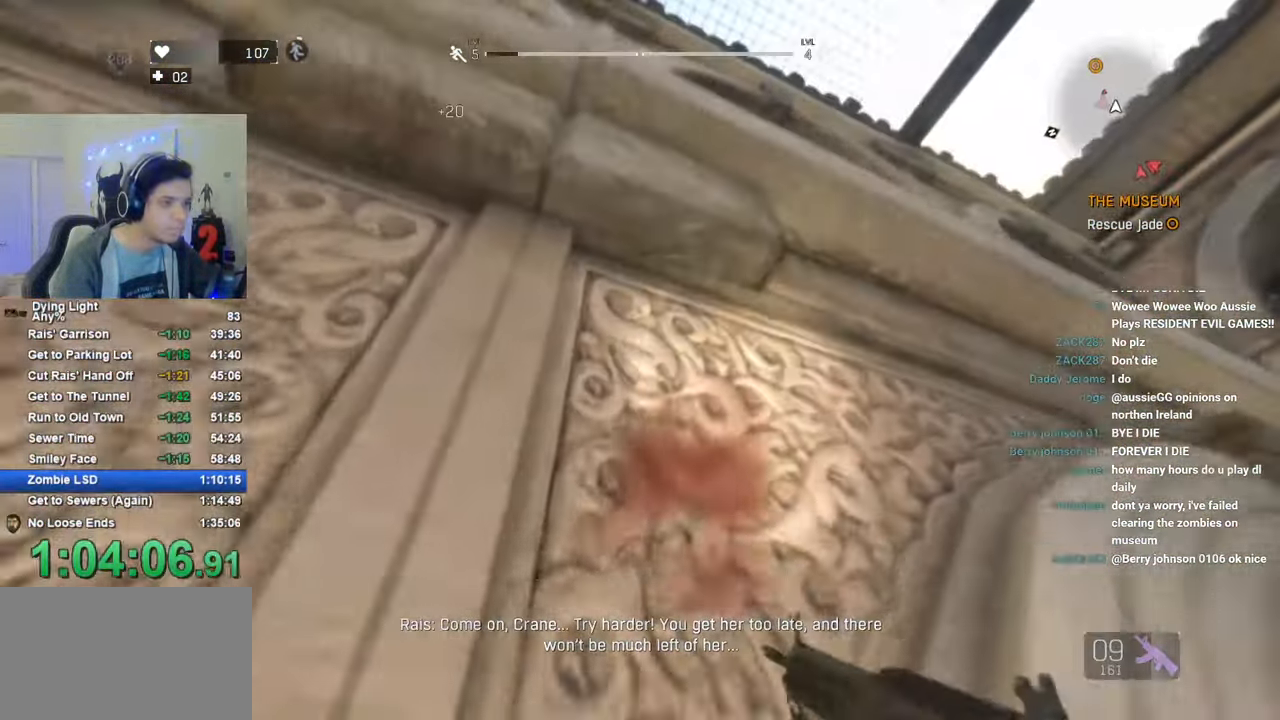
{"keys": ["space", "w"], "mouse": [], "mouse_move": "left", "events": [[33, "w", "up"], [66, "space", "down"], [166, "w", "down"]]}
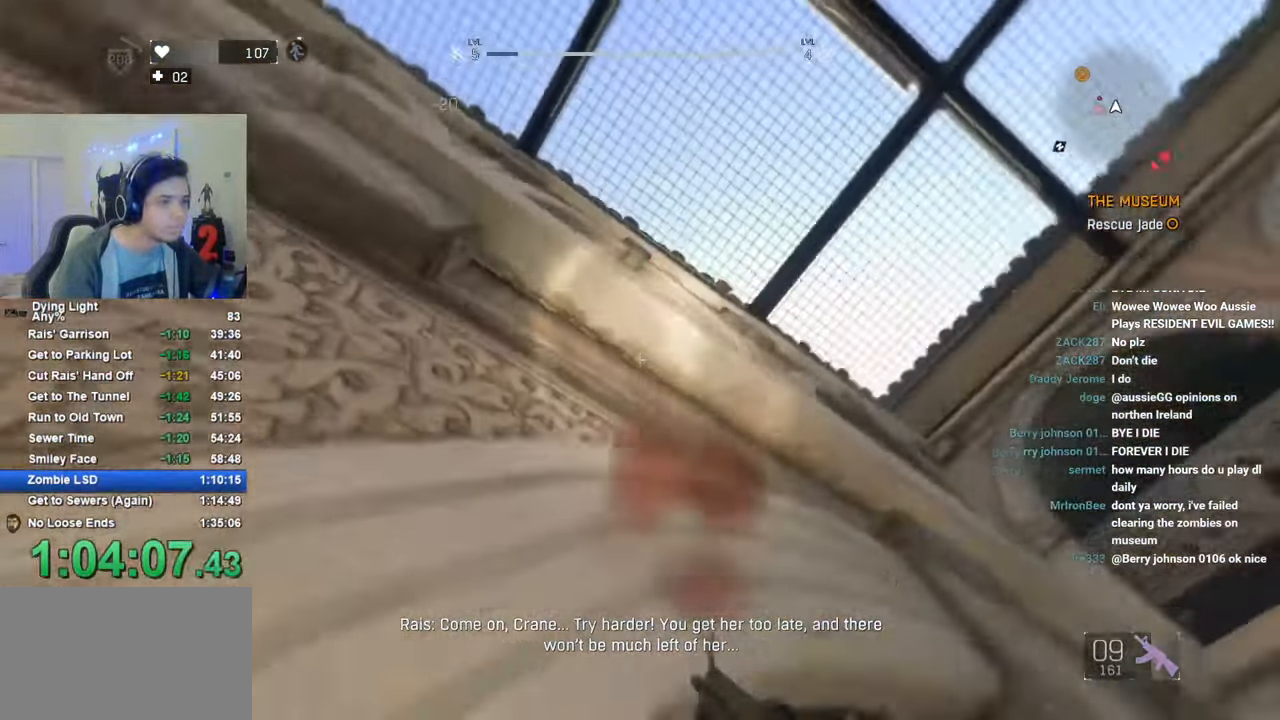
{"keys": ["space"], "mouse": [], "mouse_move": "right", "events": [[233, "space", "up"], [416, "w", "up"], [466, "space", "down"]]}
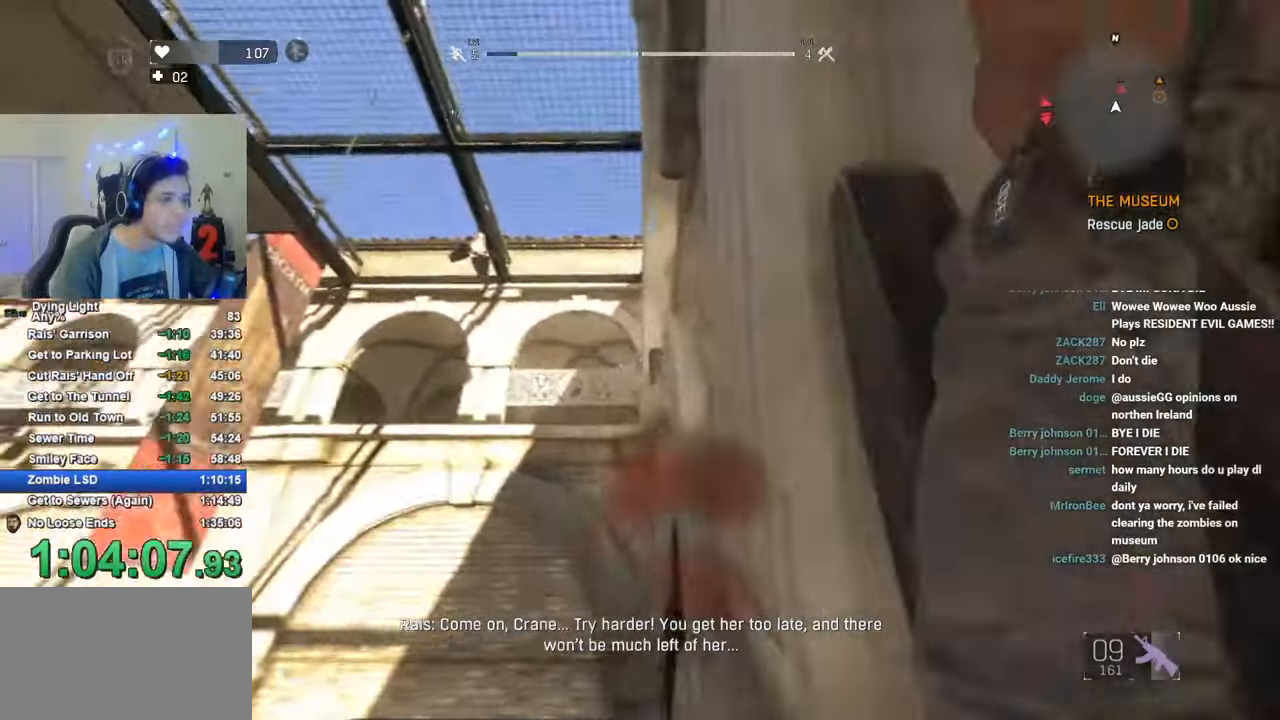
{"keys": ["space", "w"], "mouse": [], "mouse_move": "down", "events": [[16, "space", "up"], [100, "space", "down"], [150, "w", "down"], [200, "space", "up"], [283, "space", "down"], [383, "space", "up"], [433, "space", "down"]]}
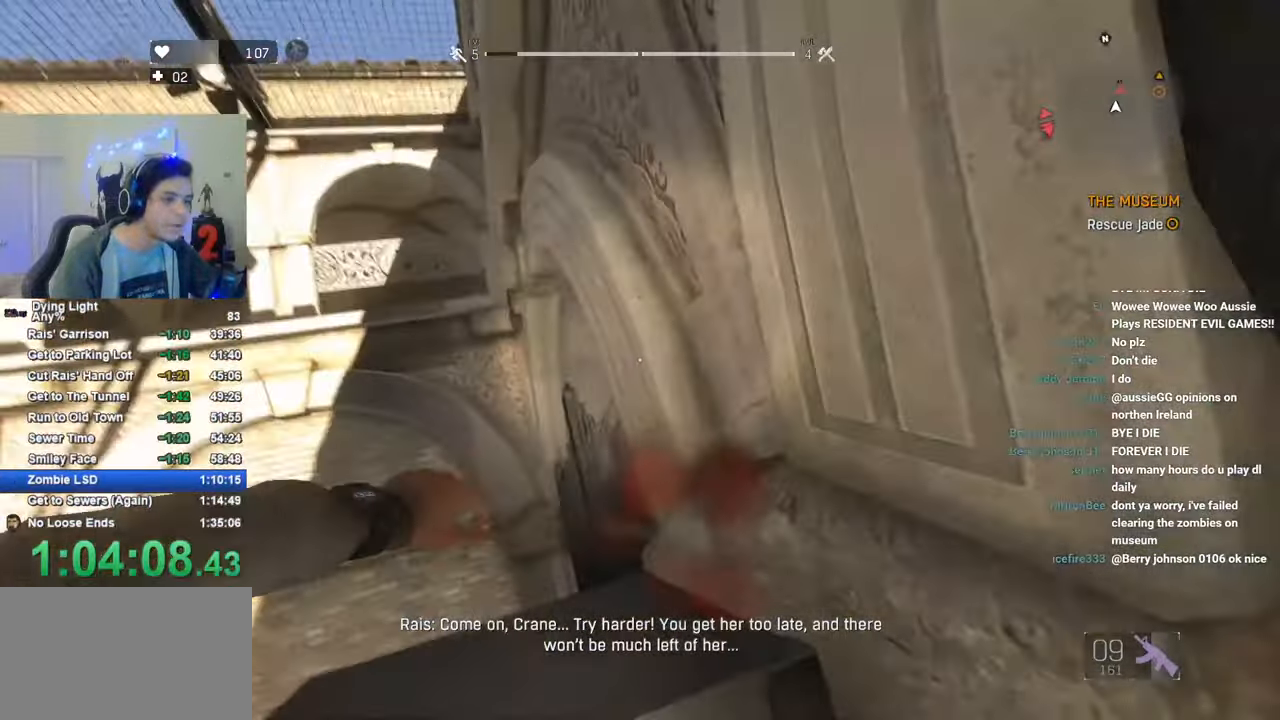
{"keys": ["space", "w"], "mouse": [], "mouse_move": "still", "events": [[66, "w", "up"], [300, "w", "down"]]}
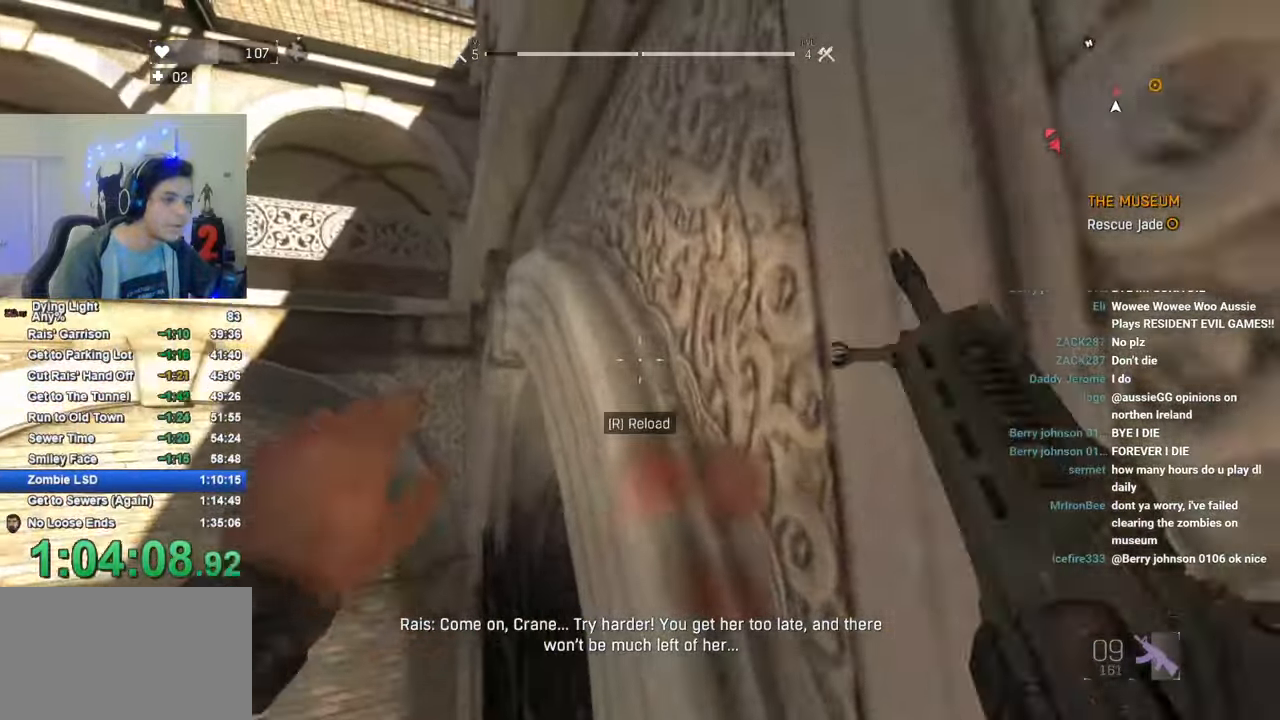
{"keys": [], "mouse": [], "mouse_move": "up-left", "events": [[83, "space", "up"], [133, "w", "up"]]}
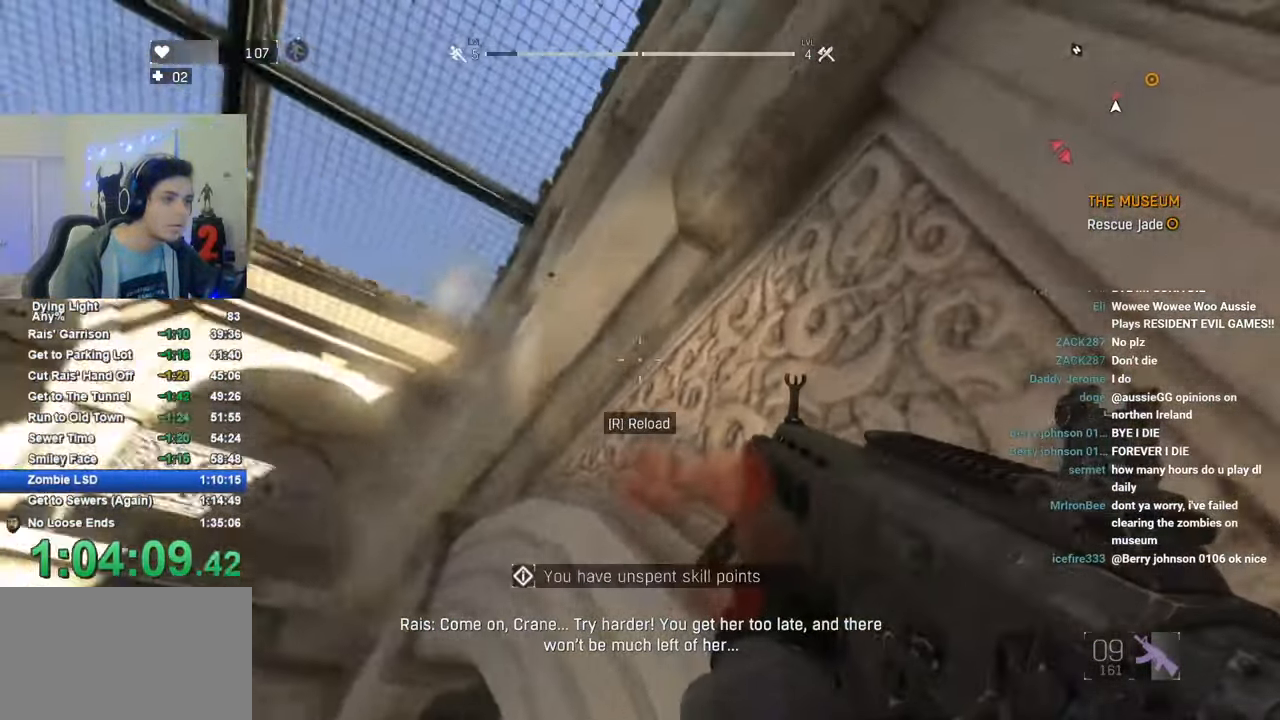
{"keys": ["space", "w"], "mouse": [], "mouse_move": "right", "events": [[16, "space", "down"], [150, "w", "down"]]}
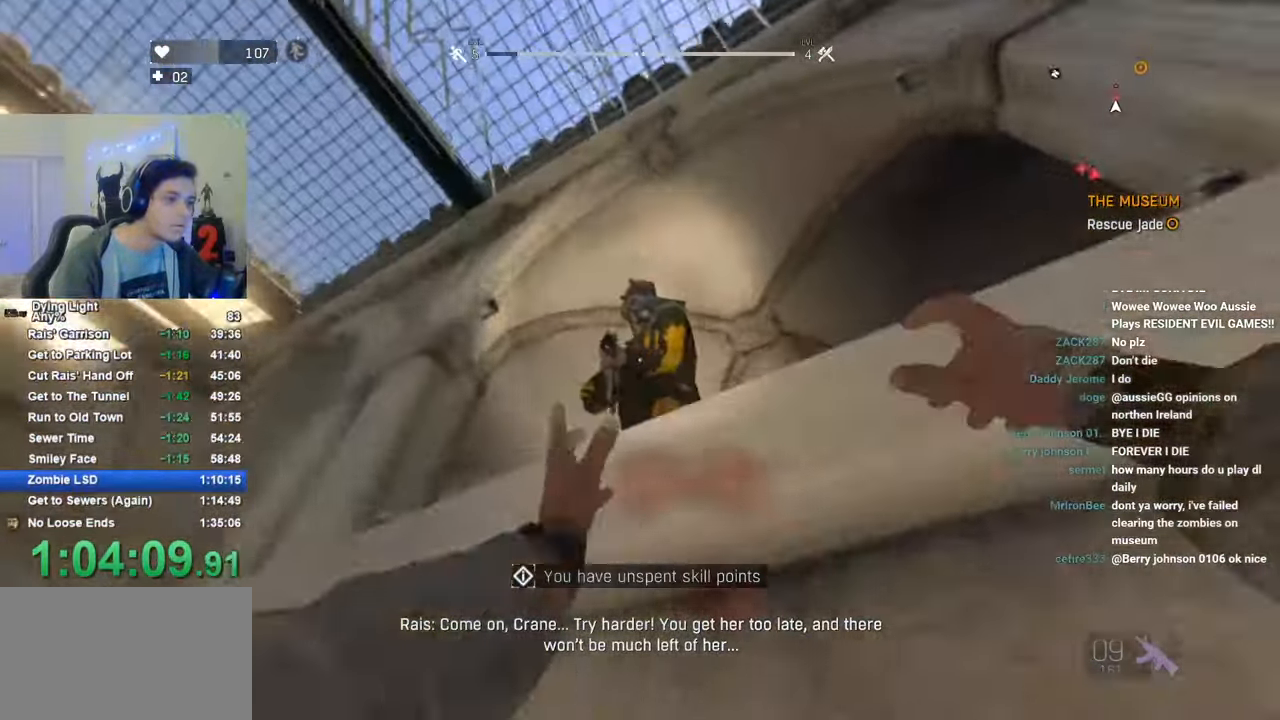
{"keys": [], "mouse": [], "mouse_move": "still", "events": [[216, "space", "up"], [216, "w", "up"], [400, "mouse_left", "down"], [500, "mouse_left", "up"]]}
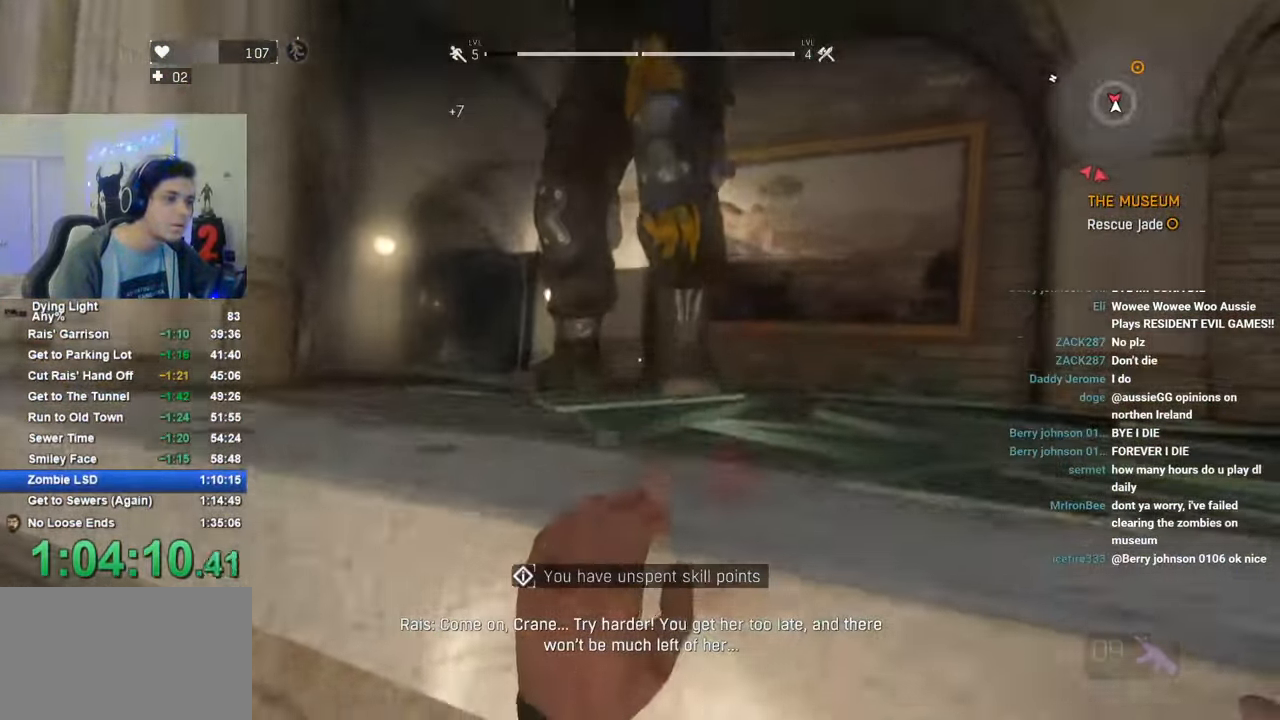
{"keys": ["d"], "mouse": [], "mouse_move": "still", "events": [[316, "d", "down"]]}
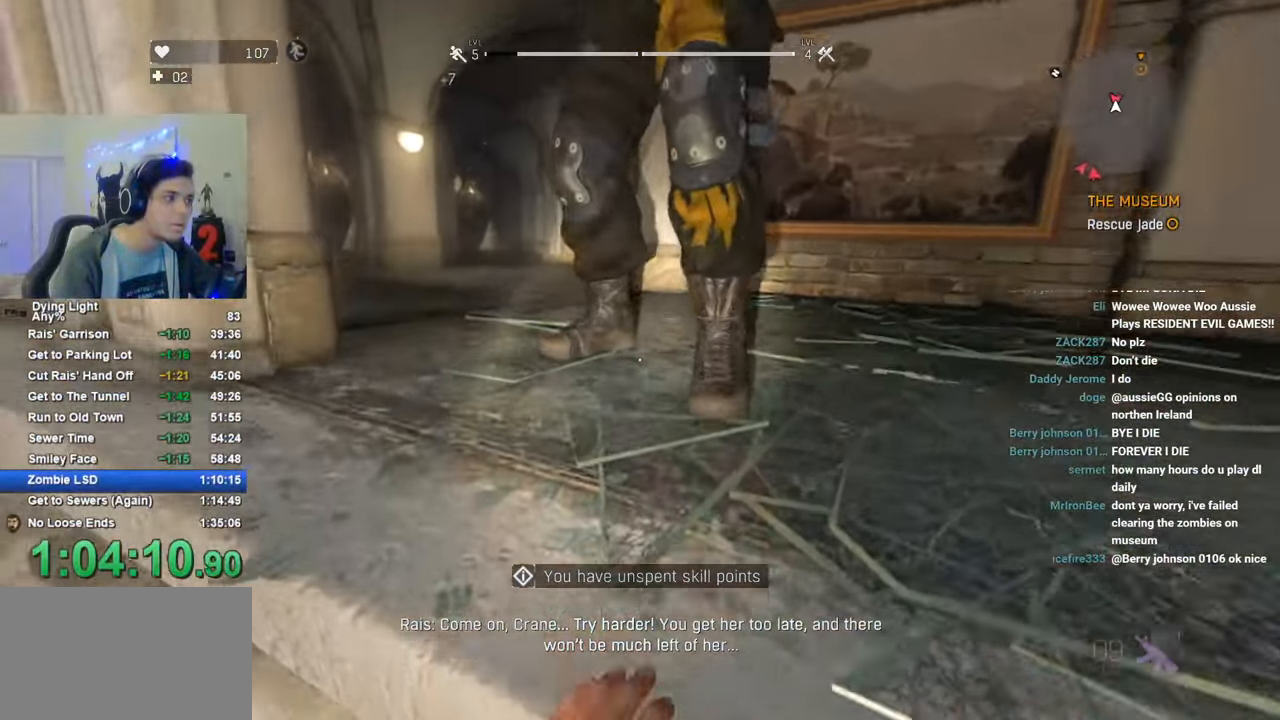
{"keys": ["d"], "mouse": [], "mouse_move": "still", "events": []}
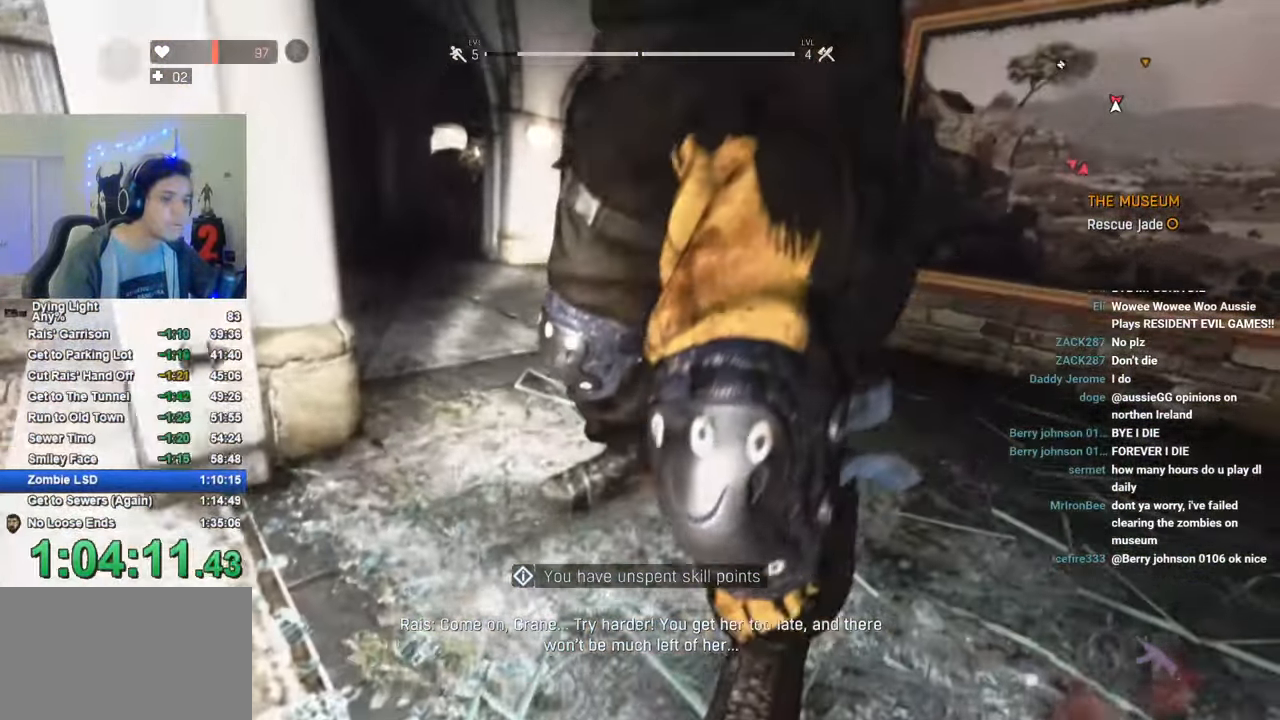
{"keys": ["d", "s"], "mouse": [], "mouse_move": "down-left", "events": [[266, "s", "down"]]}
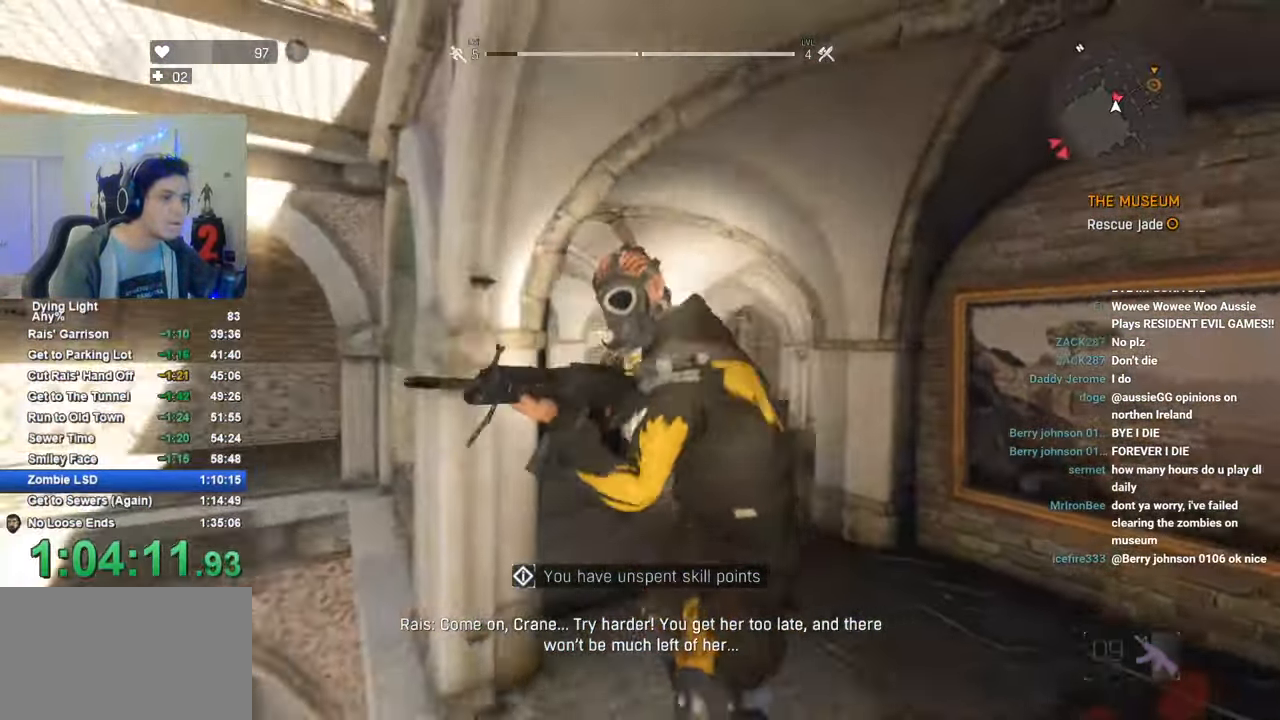
{"keys": ["w"], "mouse": ["left"], "mouse_move": "right", "events": [[50, "mouse_left", "down"], [183, "s", "up"], [283, "w", "down"], [416, "d", "up"]]}
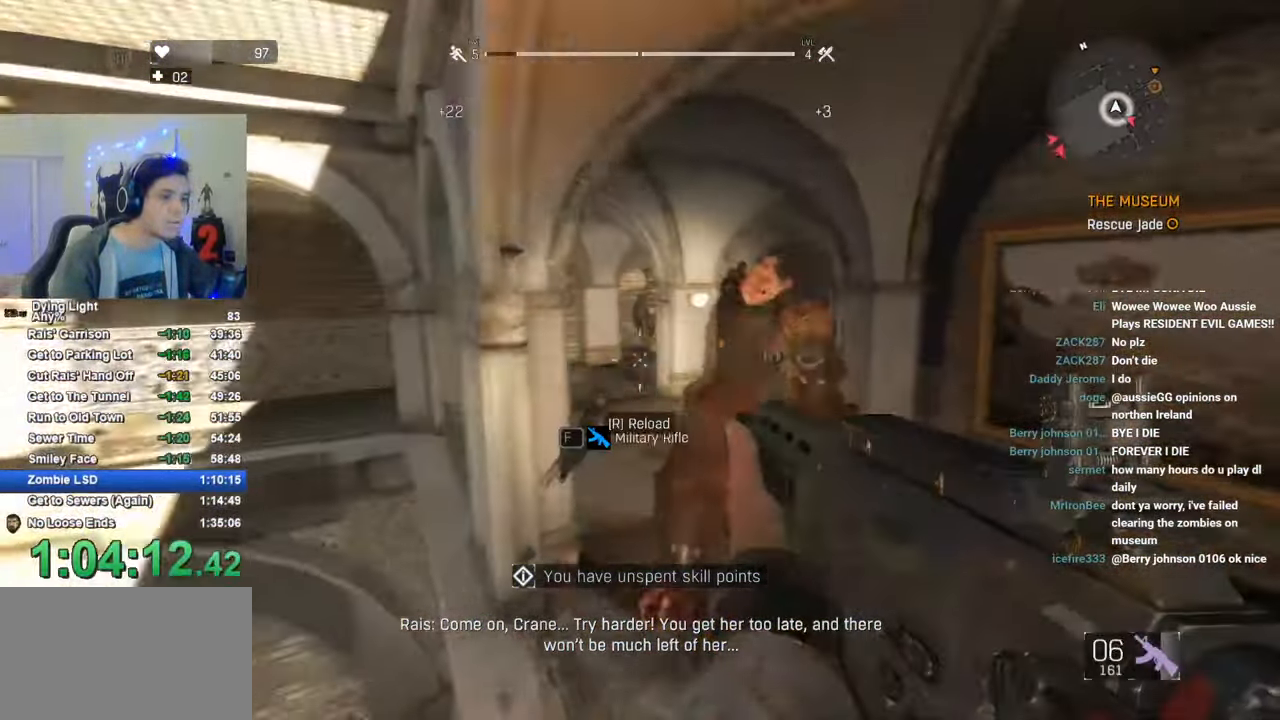
{"keys": [], "mouse": [], "mouse_move": "still", "events": [[66, "mouse_left", "up"], [250, "a", "down"], [300, "w", "up"], [483, "a", "up"]]}
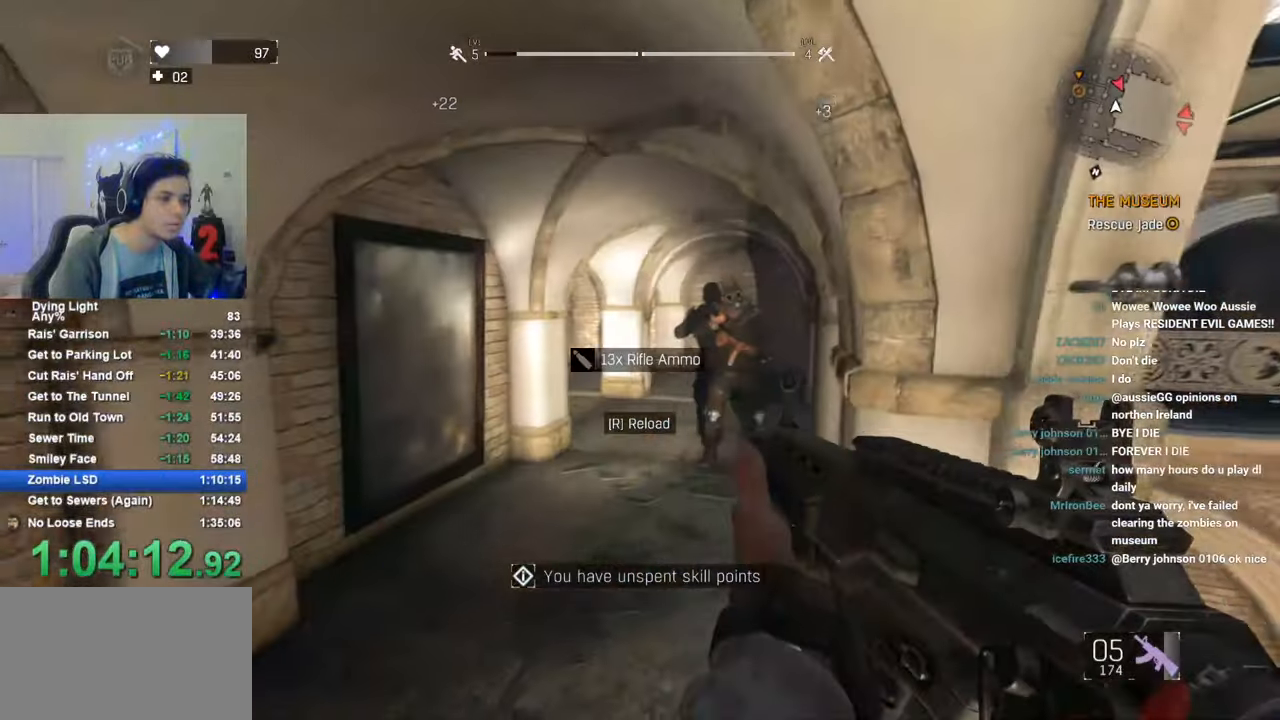
{"keys": ["shift"], "mouse": ["left", "right"], "mouse_move": "still", "events": [[116, "mouse_right", "down"], [266, "mouse_left", "down"], [500, "shift", "down"]]}
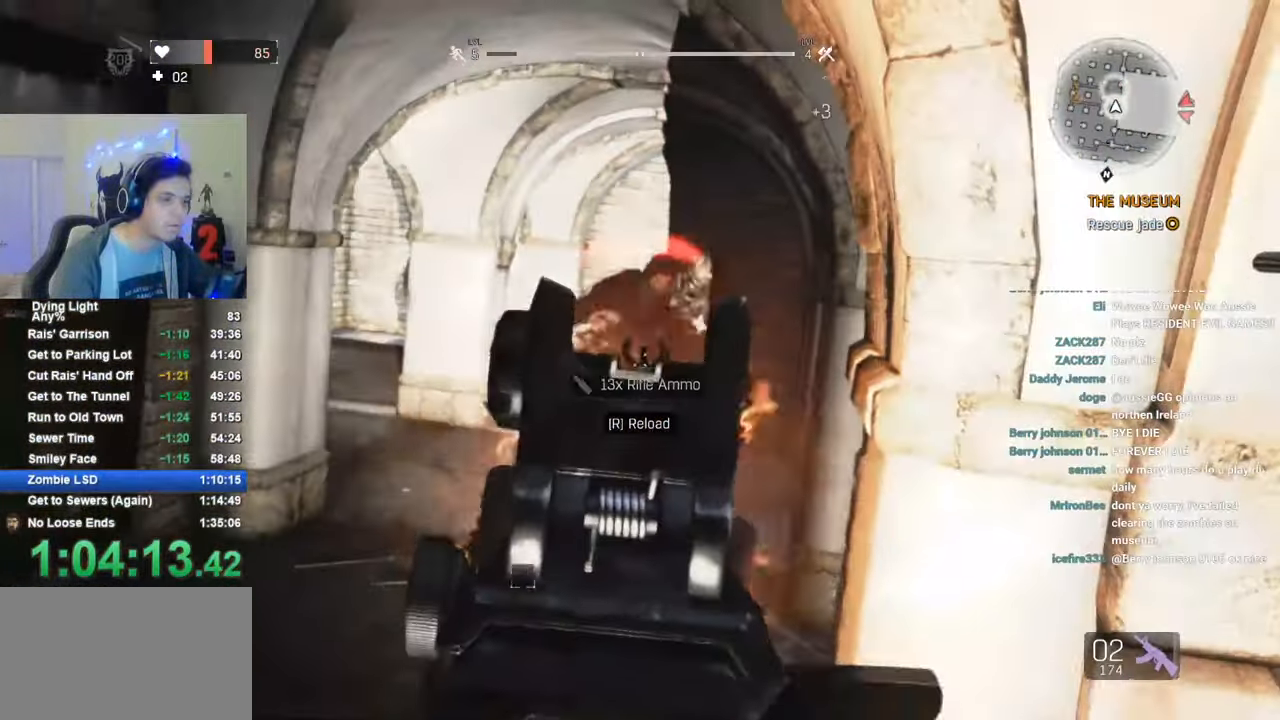
{"keys": ["shift", "w"], "mouse": [], "mouse_move": "left", "events": [[50, "w", "down"], [133, "mouse_left", "up"], [133, "mouse_right", "up"], [183, "r", "down"], [283, "r", "up"], [316, "r", "down"], [416, "r", "up"]]}
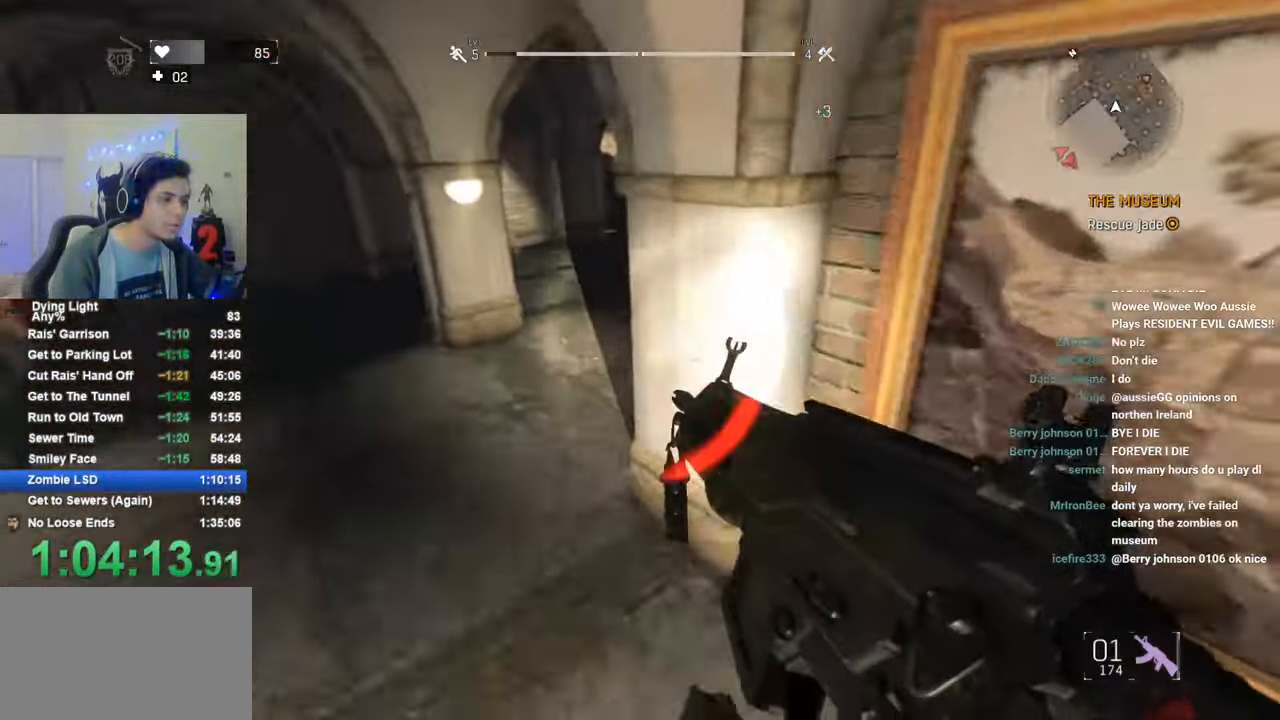
{"keys": ["shift", "w"], "mouse": [], "mouse_move": "still", "events": []}
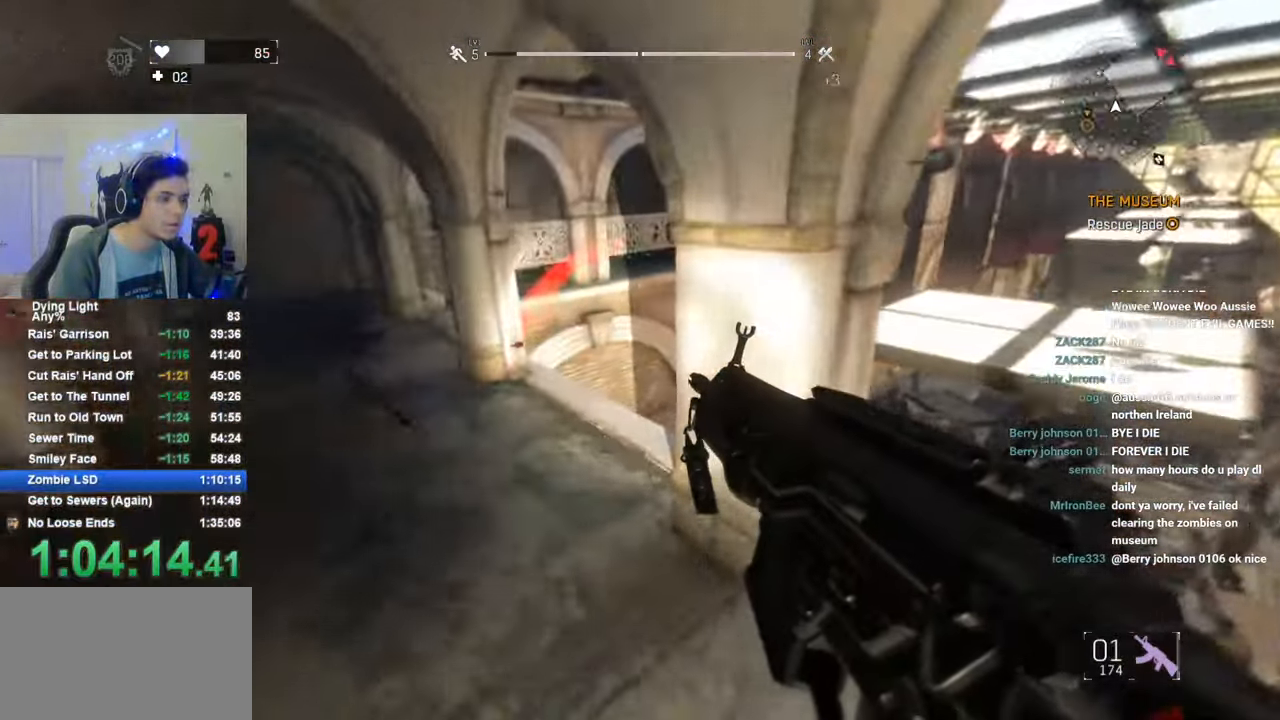
{"keys": ["1", "shift", "w"], "mouse": [], "mouse_move": "left", "events": [[316, "1", "down"]]}
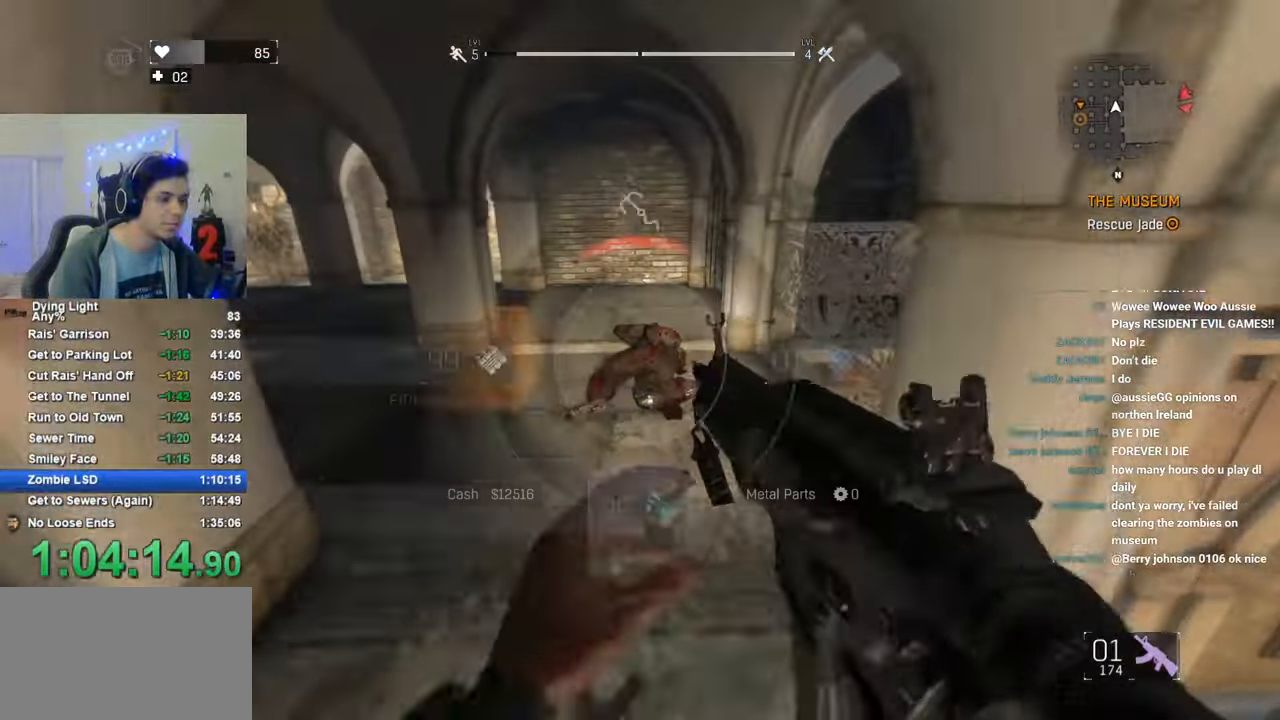
{"keys": ["1", "shift", "w"], "mouse": [], "mouse_move": "down-right", "events": []}
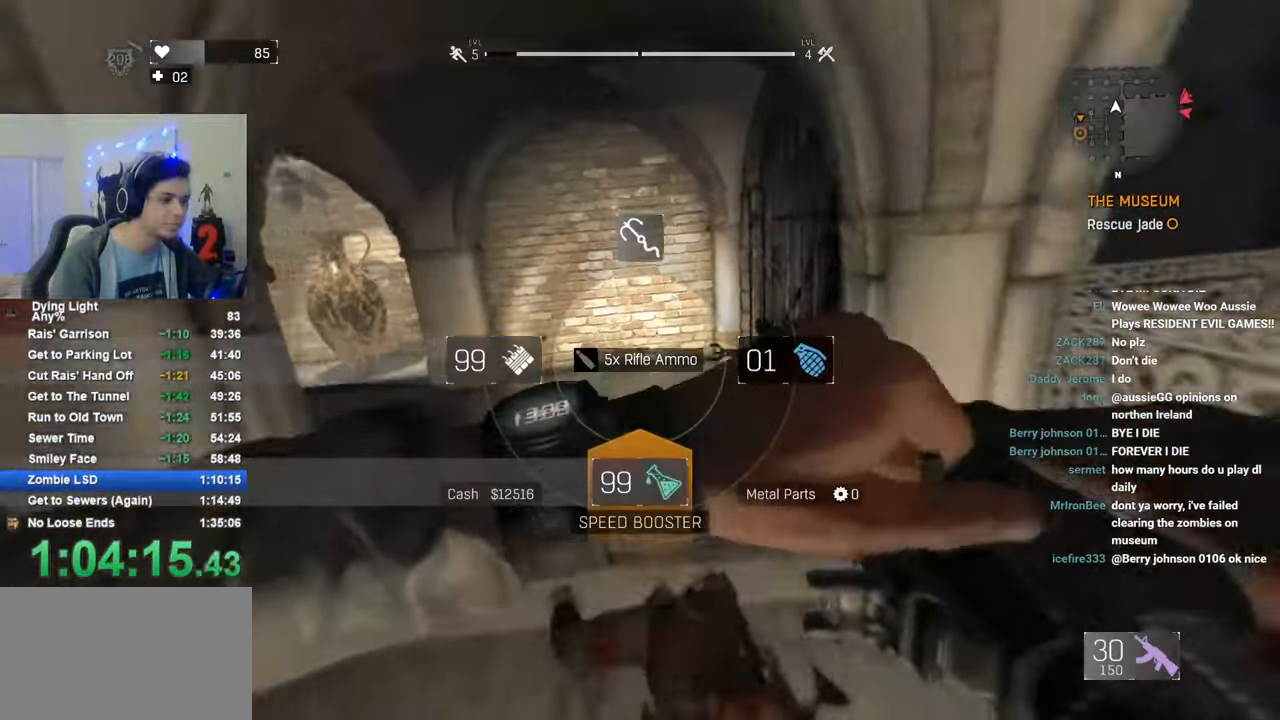
{"keys": ["1", "shift", "w"], "mouse": [], "mouse_move": "right", "events": [[66, "1", "up"], [333, "1", "down"]]}
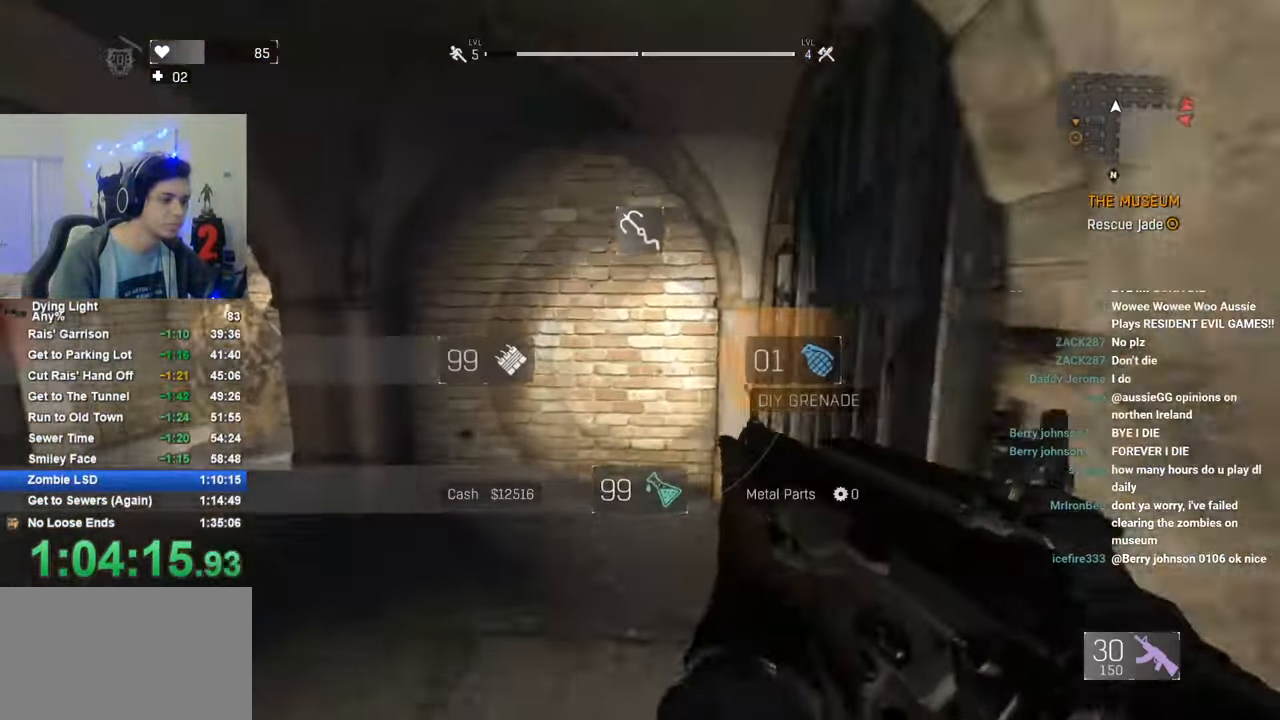
{"keys": ["shift", "w"], "mouse": [], "mouse_move": "left", "events": [[66, "1", "up"]]}
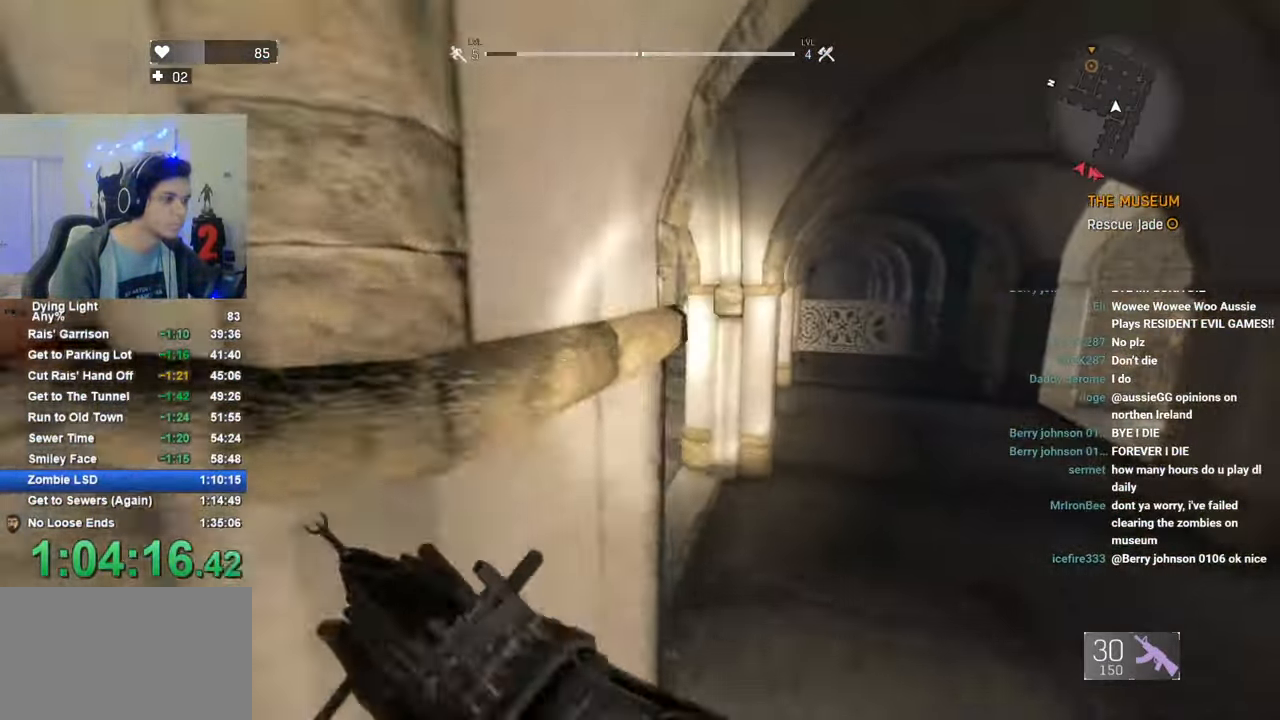
{"keys": ["1", "shift", "w"], "mouse": [], "mouse_move": "still", "events": [[366, "1", "down"]]}
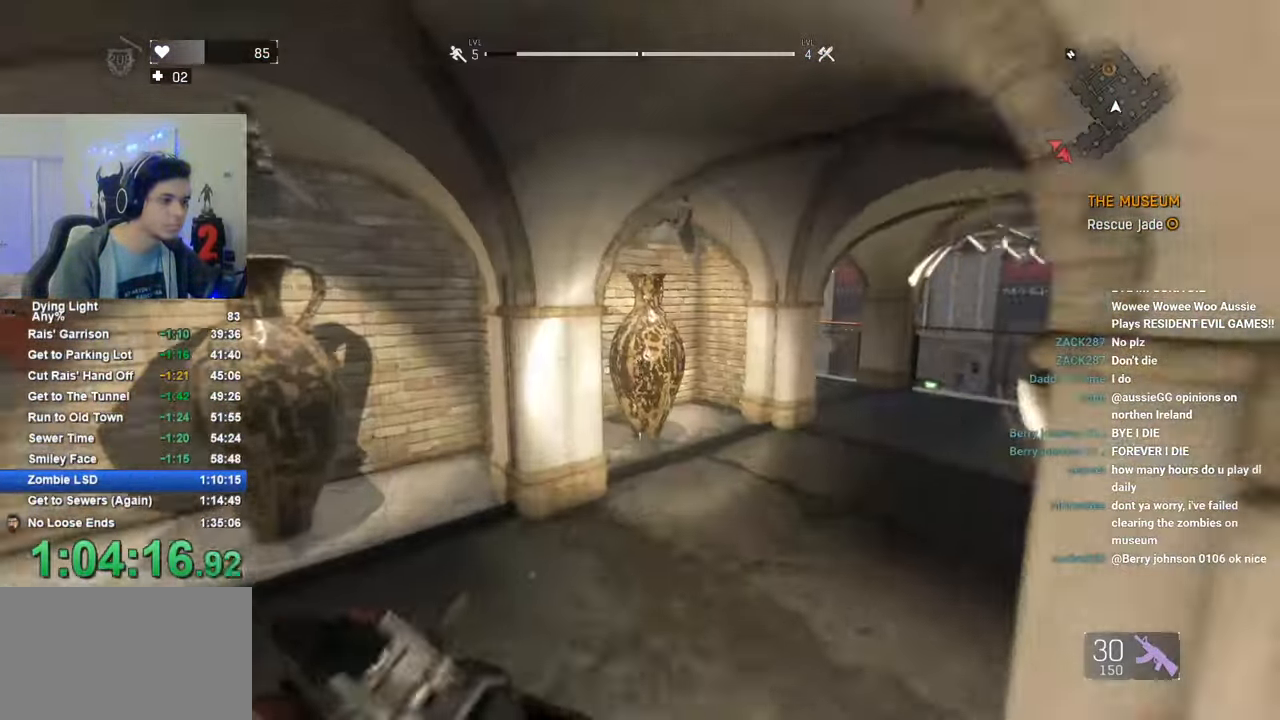
{"keys": ["shift", "w"], "mouse": [], "mouse_move": "still", "events": [[200, "1", "up"]]}
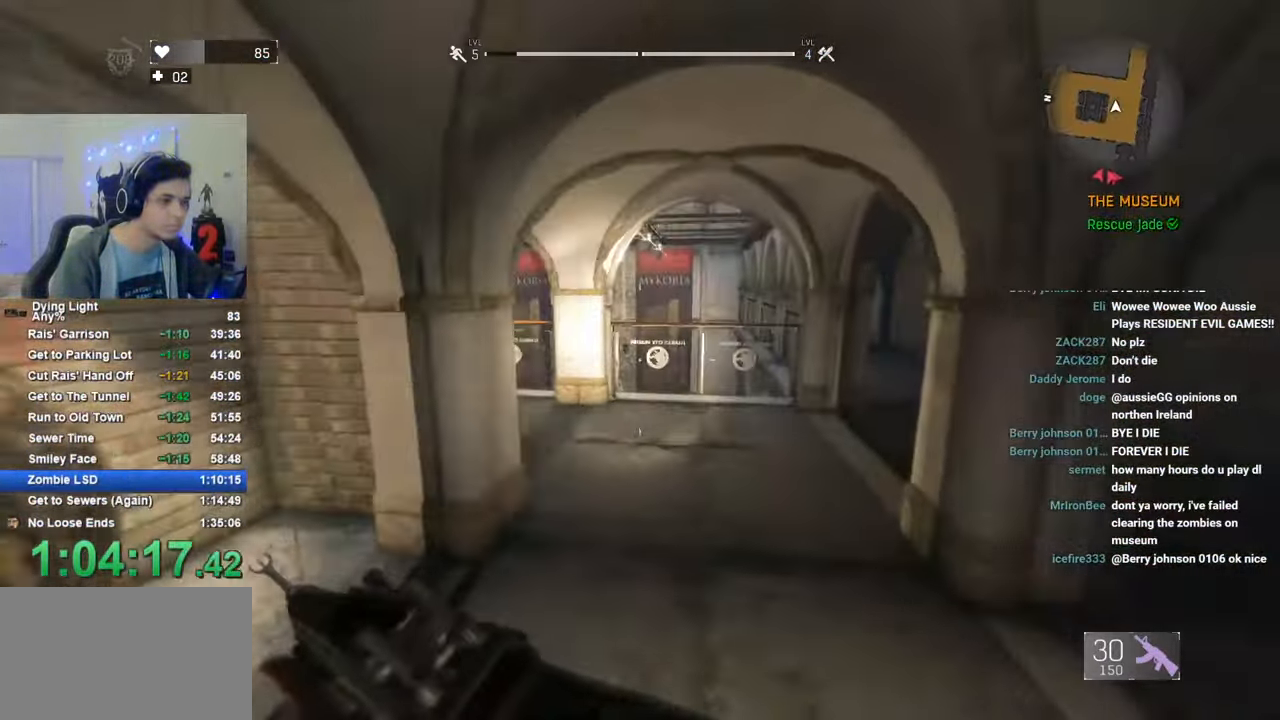
{"keys": ["shift", "w"], "mouse": ["wheel"], "mouse_move": "left", "events": [[500, "mouse_wheel", "down"]]}
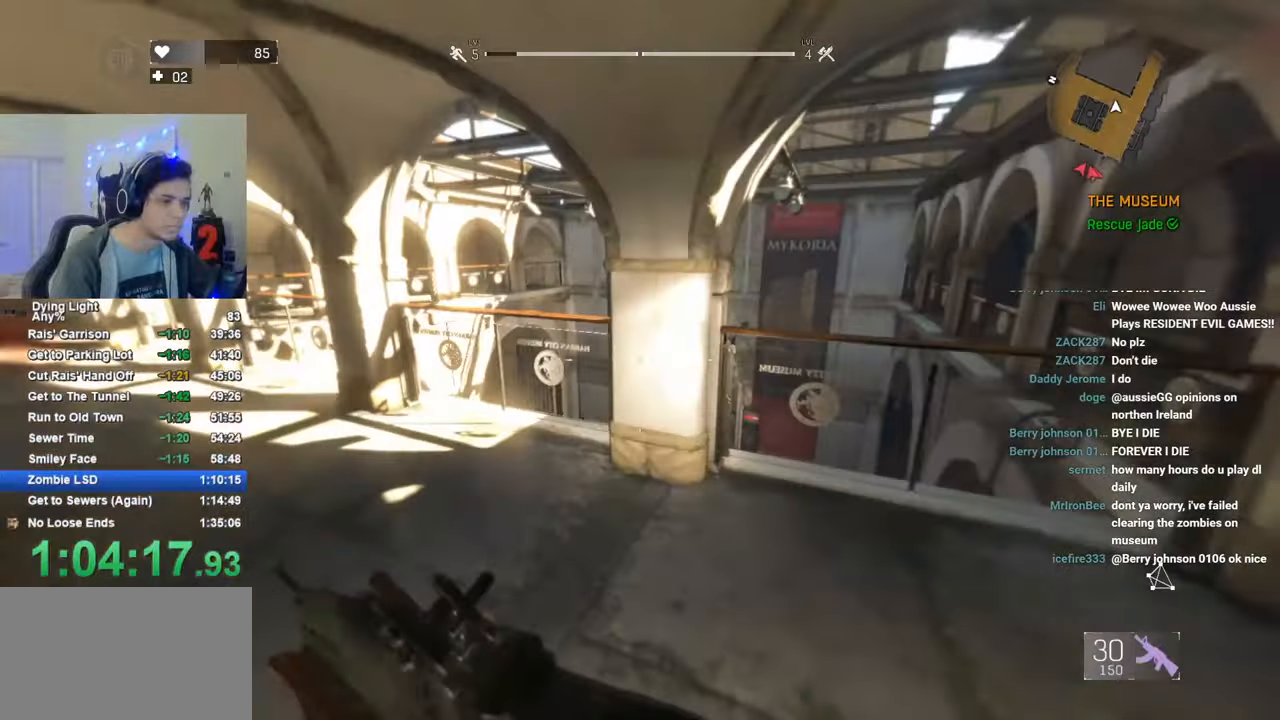
{"keys": ["a", "shift", "w"], "mouse": [], "mouse_move": "still", "events": [[83, "a", "down"], [133, "mouse_wheel", "up"]]}
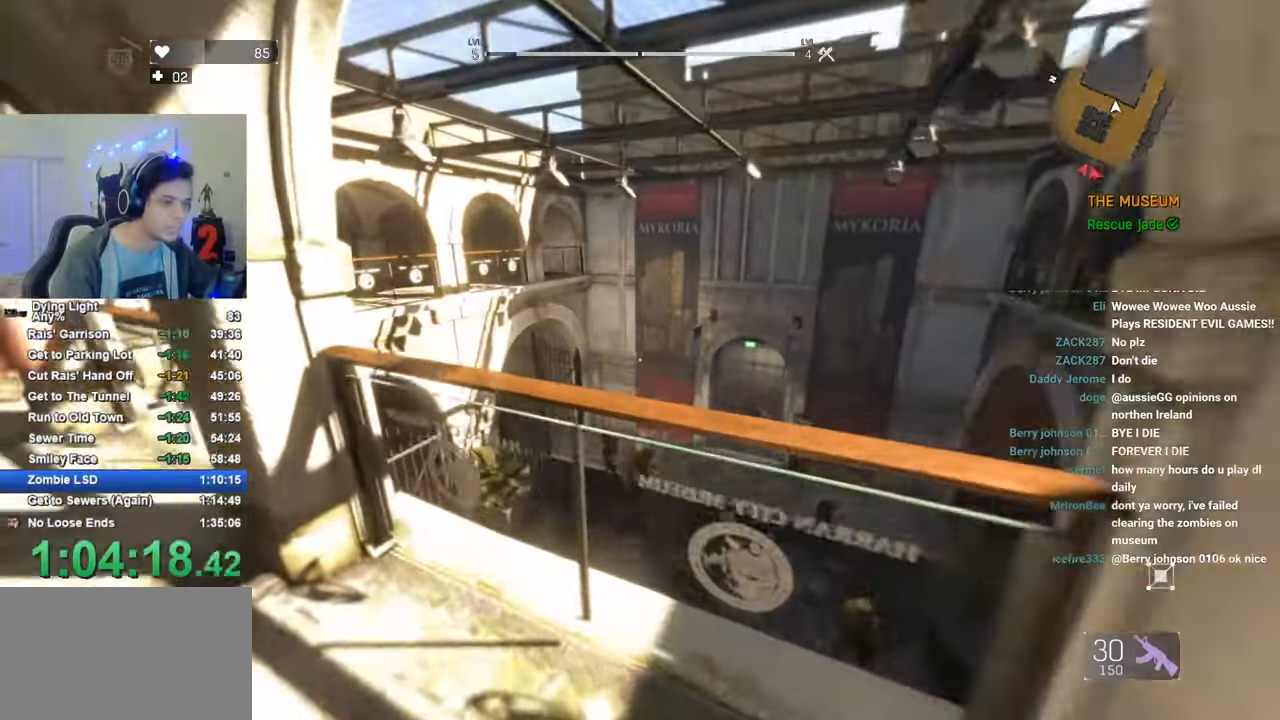
{"keys": ["a"], "mouse": [], "mouse_move": "still", "events": [[150, "a", "up"], [150, "shift", "up"], [150, "w", "up"], [283, "a", "down"]]}
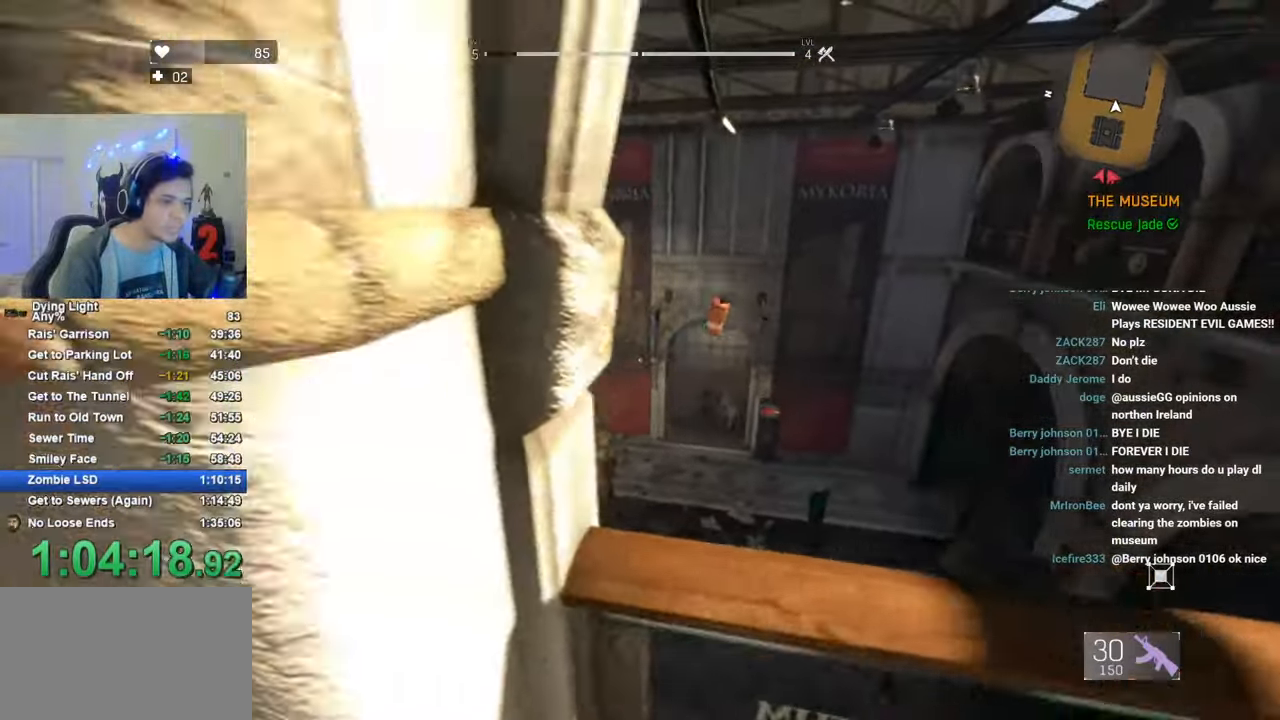
{"keys": ["1"], "mouse": [], "mouse_move": "down", "events": [[116, "s", "down"], [216, "a", "up"], [300, "1", "down"], [500, "s", "up"]]}
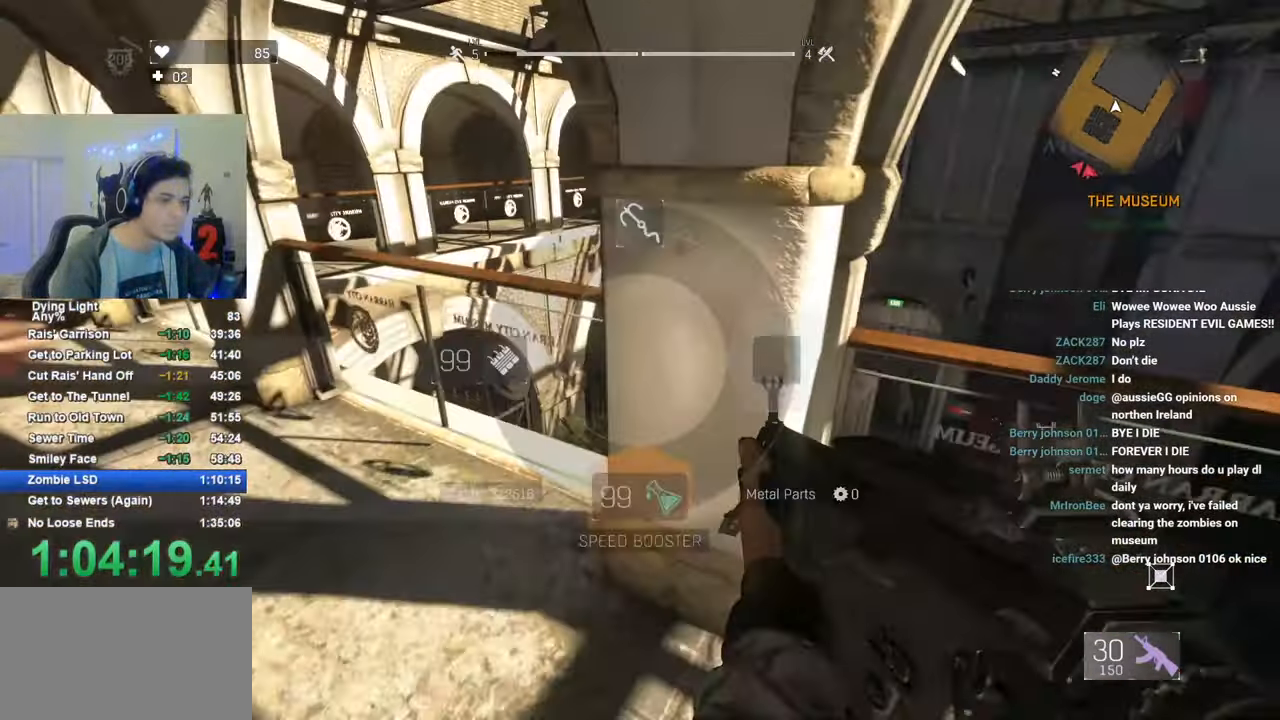
{"keys": ["shift", "w"], "mouse": [], "mouse_move": "down-right", "events": [[50, "1", "up"], [133, "w", "down"], [233, "shift", "down"]]}